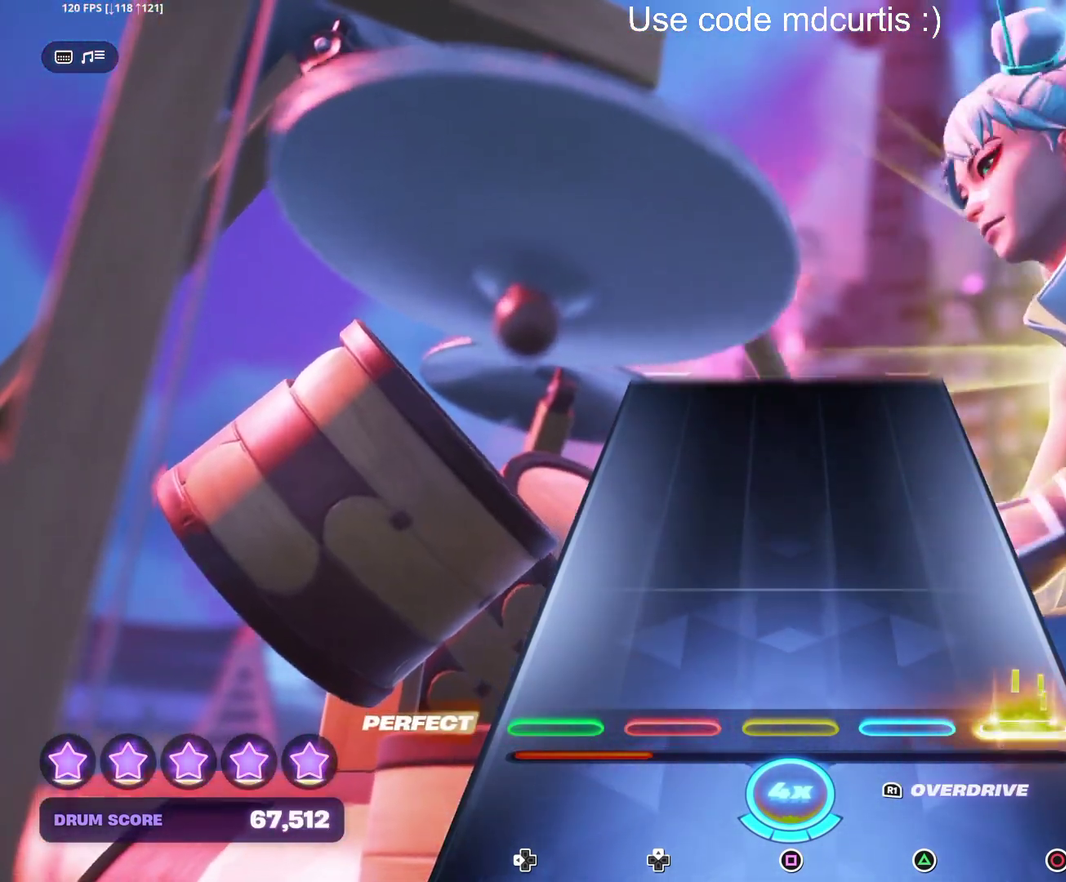
Gameplay with a controller (PlayStation layout); each line is a JSON object with the inputs held at the frame after it (dt_ms = milliseconds from this image to that frame). "events" lists button and stick changes between this image and that frame as [ms after this image, input, new state], when the widget could be followed in between. Not read: DPAD_UP L3 R3 left_stick right_stick.
{"dt_ms": 500, "buttons": [], "events": [[67, "CIRCLE", "up"]]}
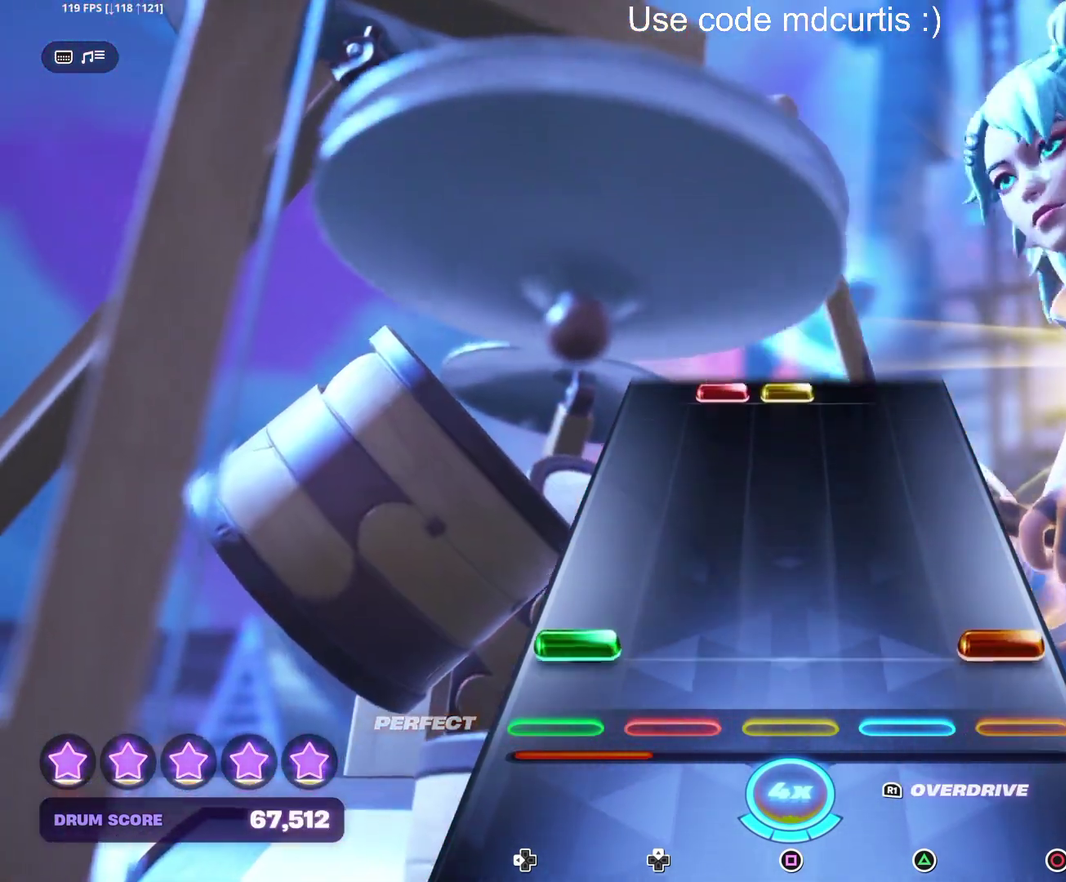
{"dt_ms": 500, "buttons": ["SQUARE"], "events": [[84, "CIRCLE", "down"], [84, "DPAD_LEFT", "down"], [200, "CIRCLE", "up"], [200, "DPAD_LEFT", "up"], [500, "SQUARE", "down"]]}
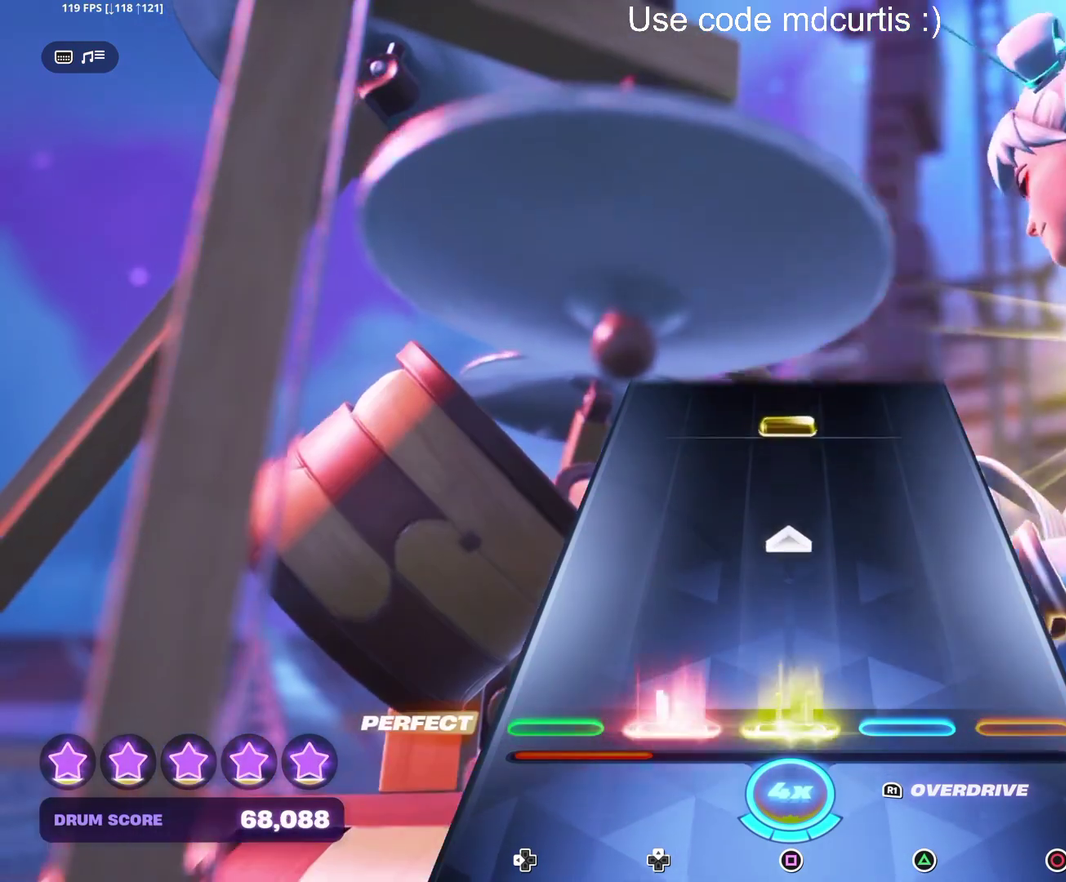
{"dt_ms": 500, "buttons": ["SQUARE"], "events": [[200, "SQUARE", "up"], [417, "SQUARE", "down"]]}
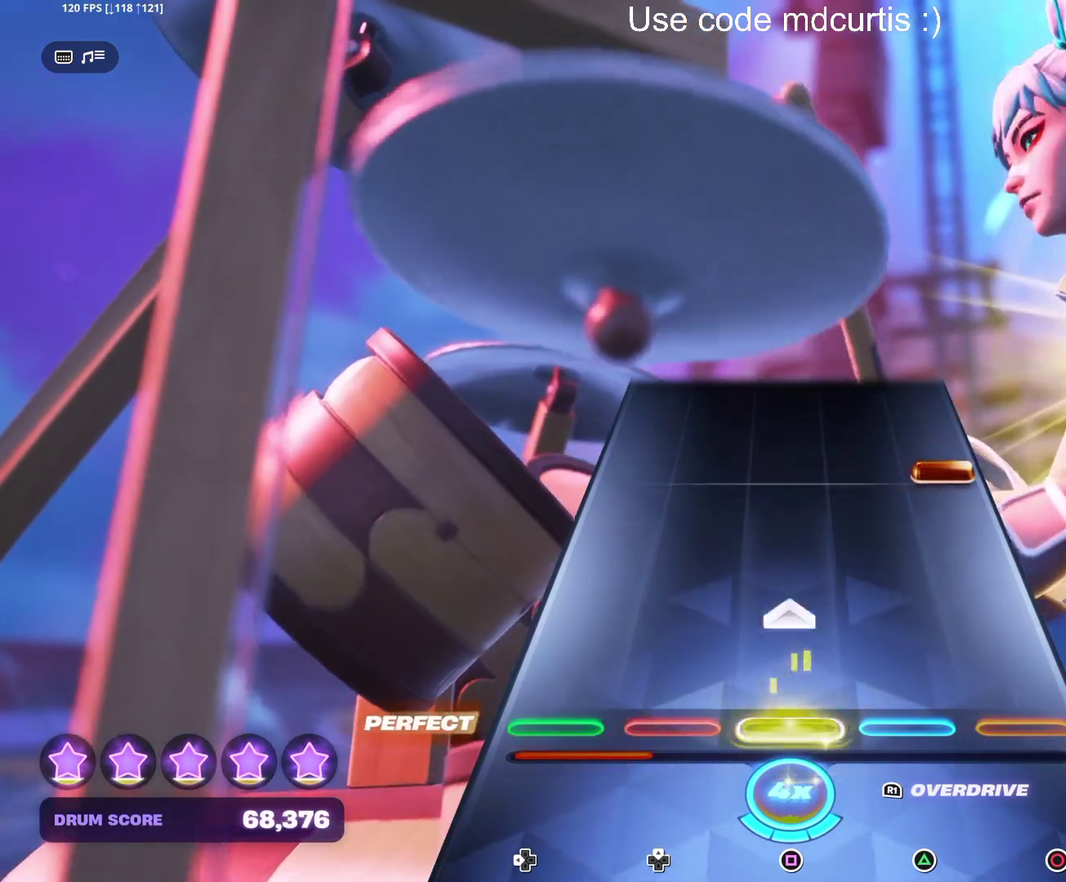
{"dt_ms": 500, "buttons": [], "events": [[100, "SQUARE", "up"], [334, "CIRCLE", "down"], [434, "CIRCLE", "up"]]}
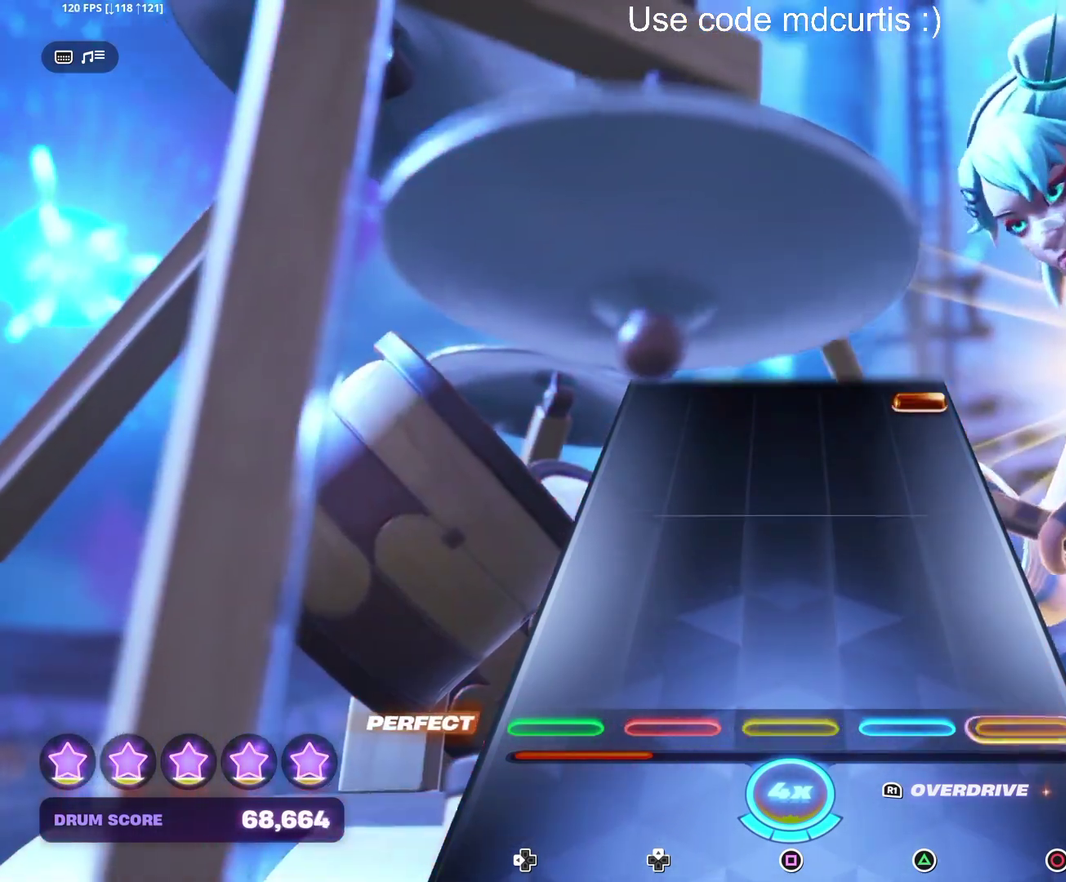
{"dt_ms": 500, "buttons": ["CIRCLE"], "events": [[467, "CIRCLE", "down"]]}
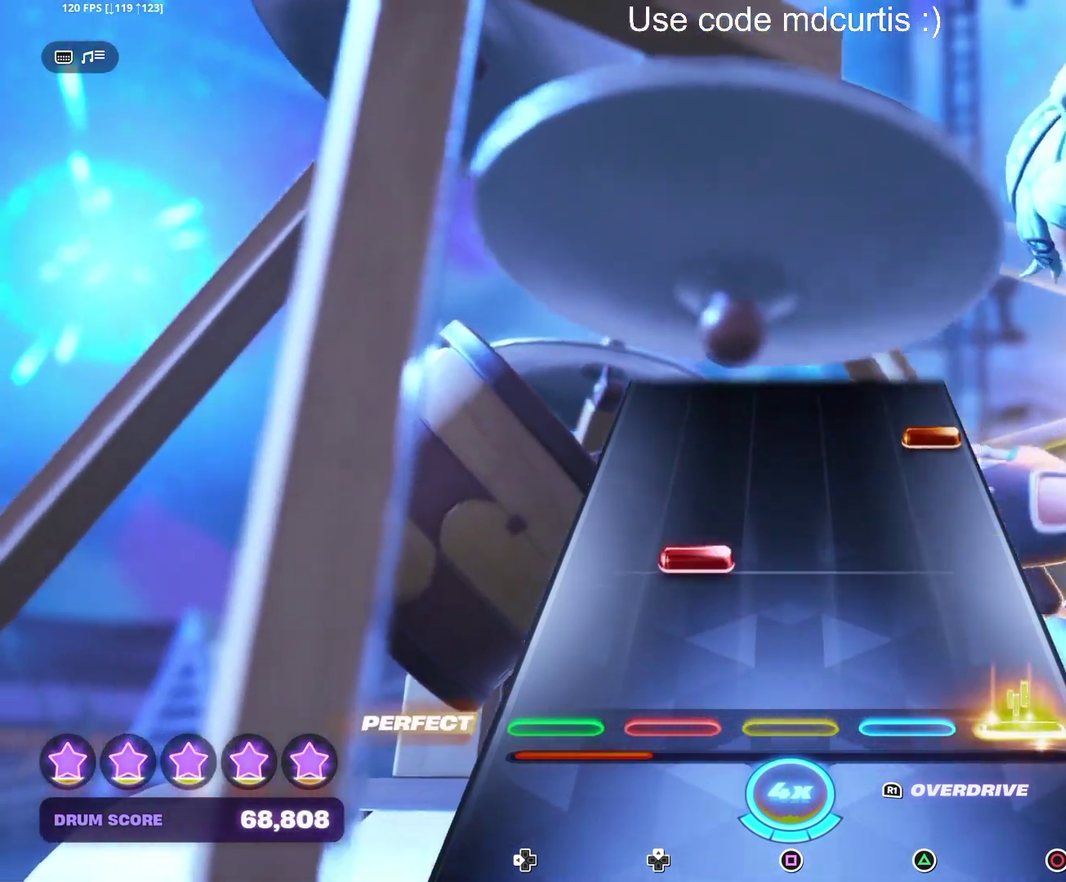
{"dt_ms": 500, "buttons": [], "events": [[67, "CIRCLE", "up"], [384, "CIRCLE", "down"], [500, "CIRCLE", "up"]]}
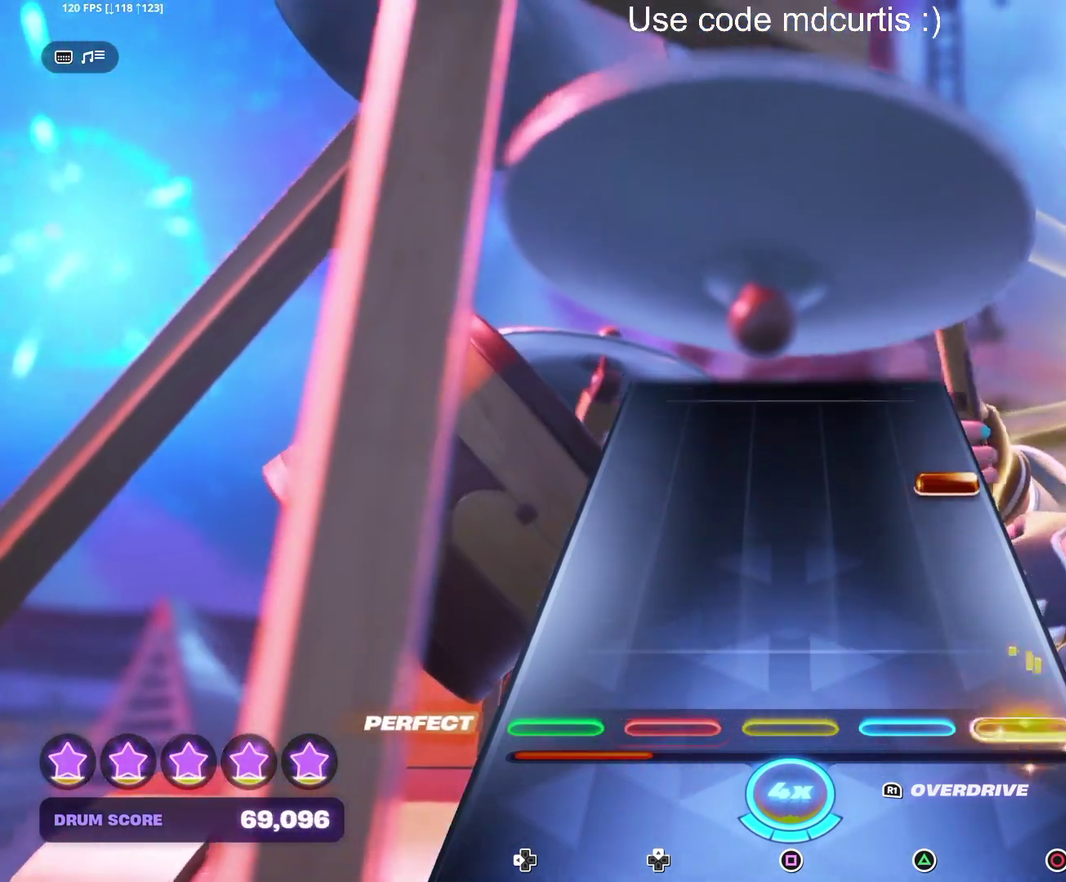
{"dt_ms": 500, "buttons": [], "events": [[317, "CIRCLE", "down"], [417, "CIRCLE", "up"]]}
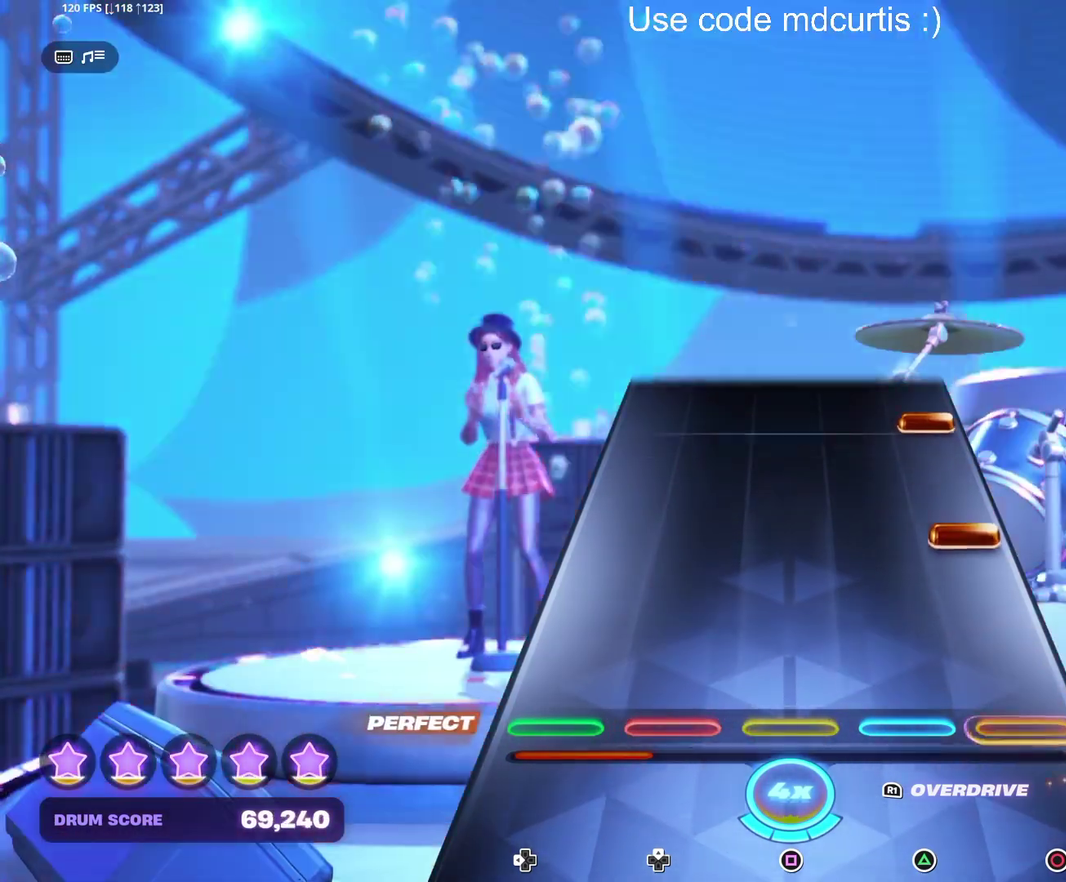
{"dt_ms": 500, "buttons": ["CIRCLE"], "events": [[234, "CIRCLE", "down"], [317, "CIRCLE", "up"], [417, "CIRCLE", "down"]]}
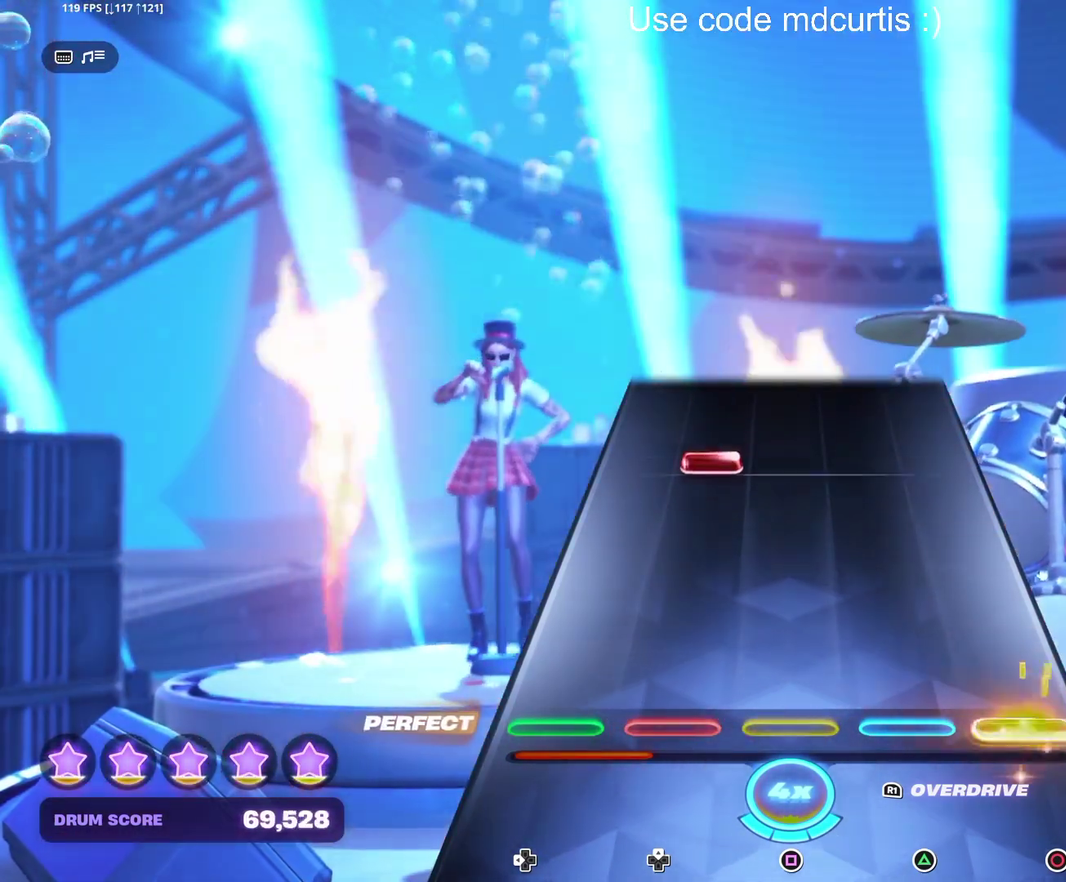
{"dt_ms": 500, "buttons": [], "events": [[17, "CIRCLE", "up"]]}
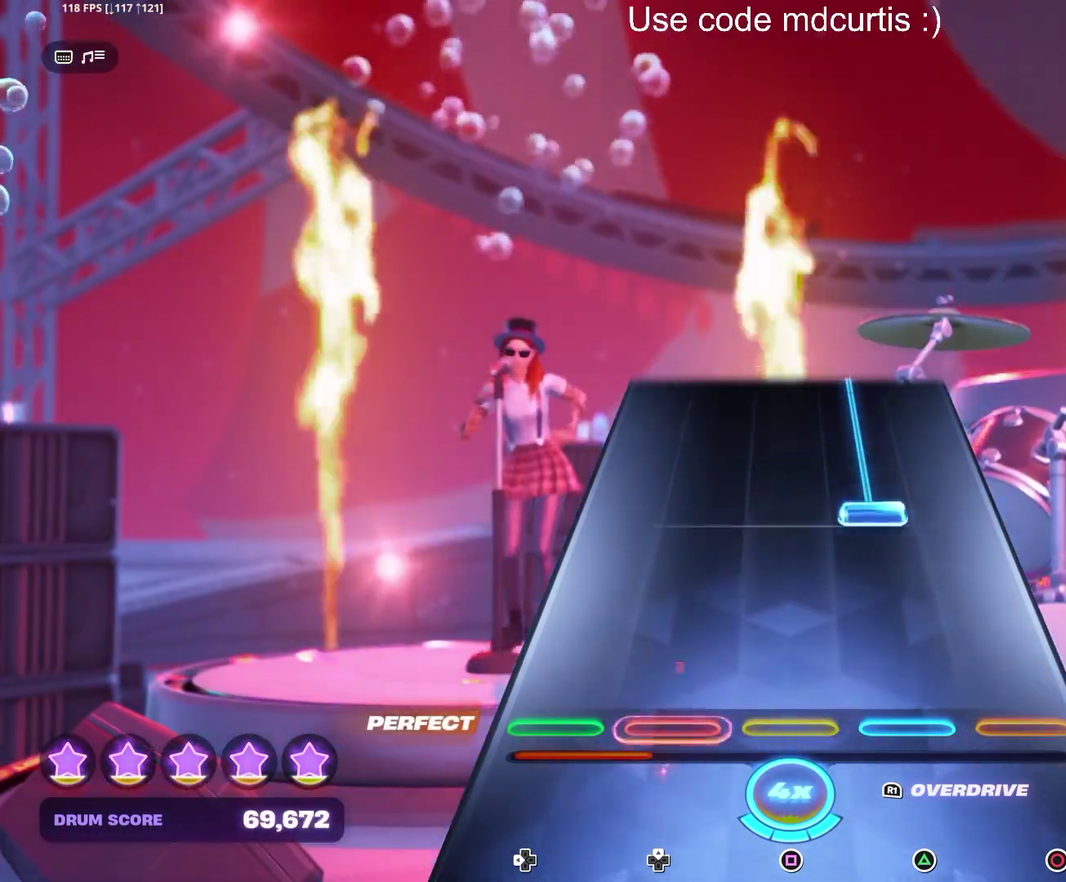
{"dt_ms": 500, "buttons": ["TRIANGLE"], "events": [[250, "TRIANGLE", "down"]]}
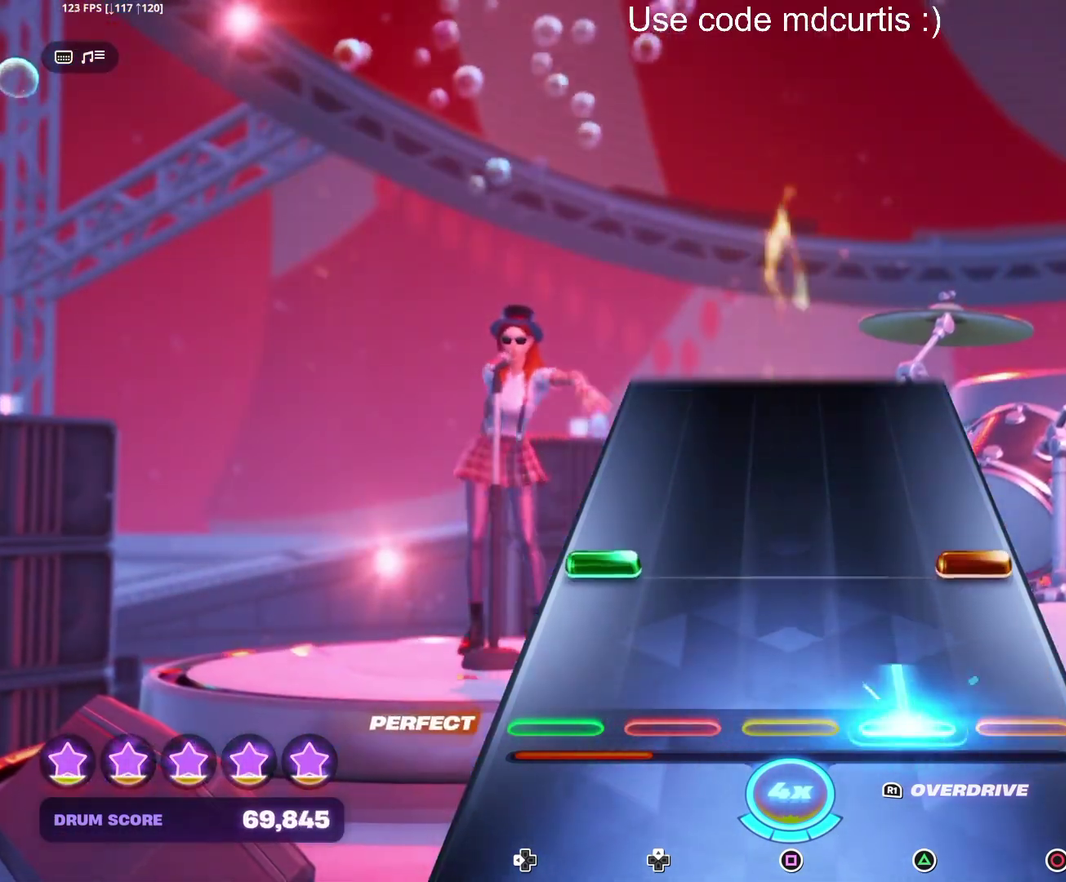
{"dt_ms": 500, "buttons": [], "events": [[184, "R1", "down"], [234, "TRIANGLE", "up"], [250, "R1", "up"]]}
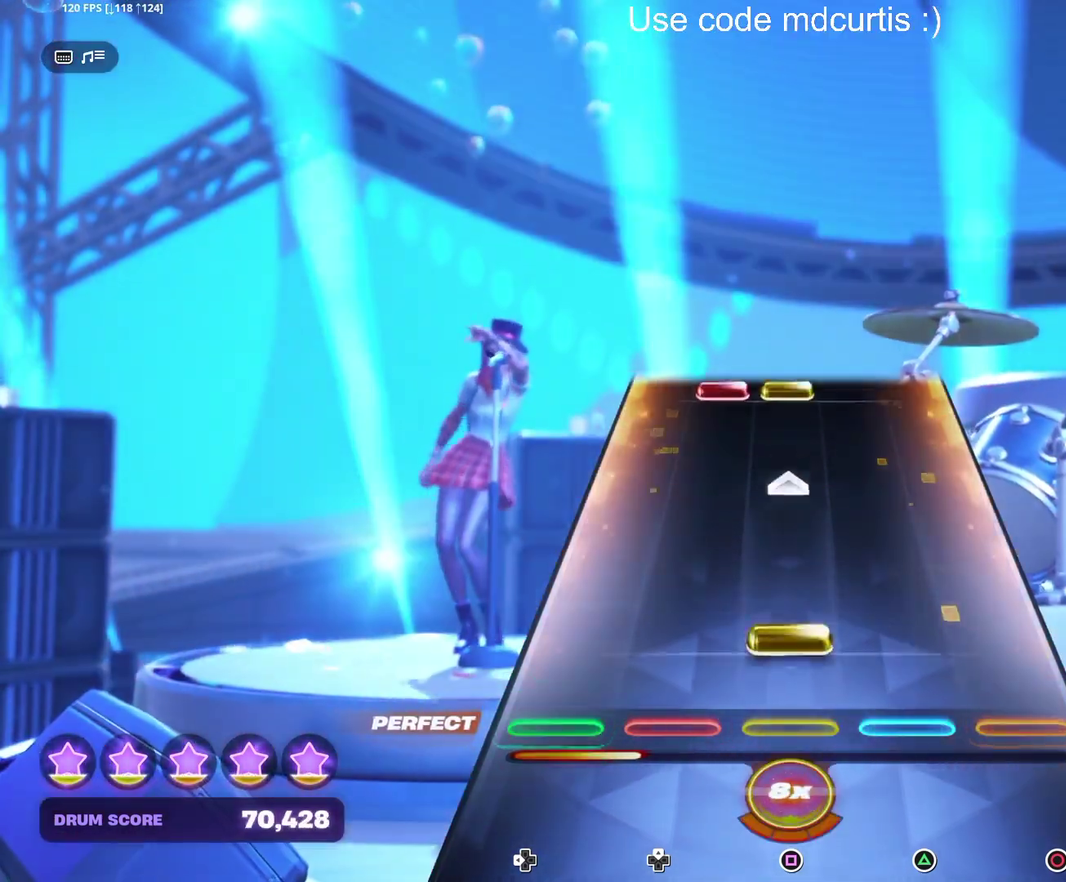
{"dt_ms": 500, "buttons": ["SQUARE"], "events": [[100, "SQUARE", "down"], [300, "SQUARE", "up"], [500, "SQUARE", "down"]]}
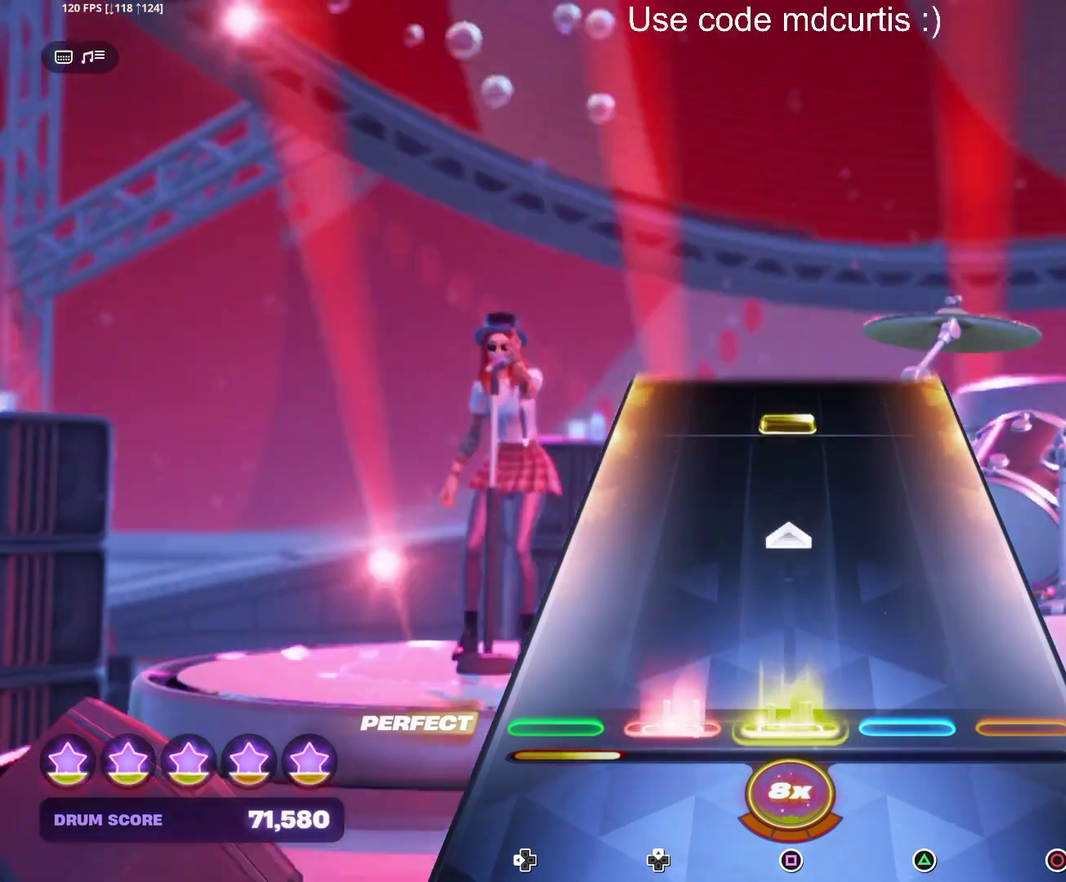
{"dt_ms": 500, "buttons": ["SQUARE"], "events": [[200, "SQUARE", "up"], [417, "SQUARE", "down"]]}
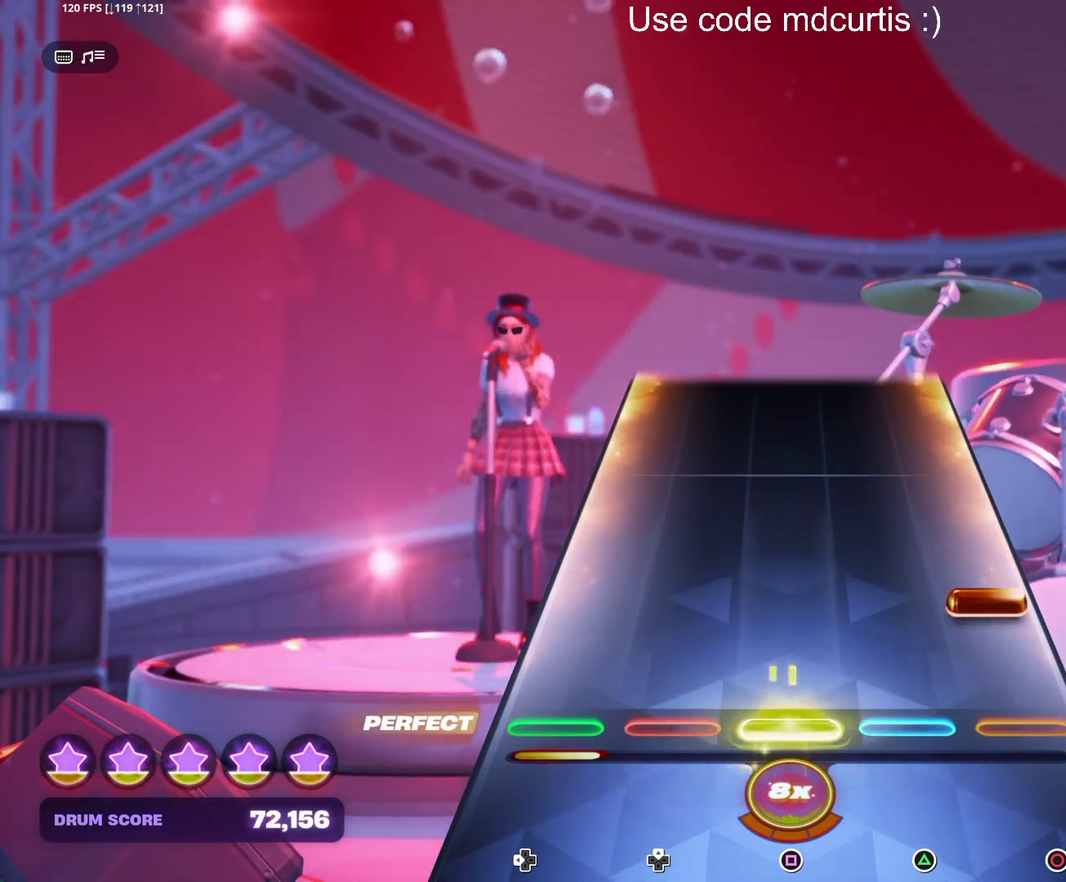
{"dt_ms": 500, "buttons": [], "events": [[34, "SQUARE", "up"], [134, "CIRCLE", "down"], [250, "CIRCLE", "up"]]}
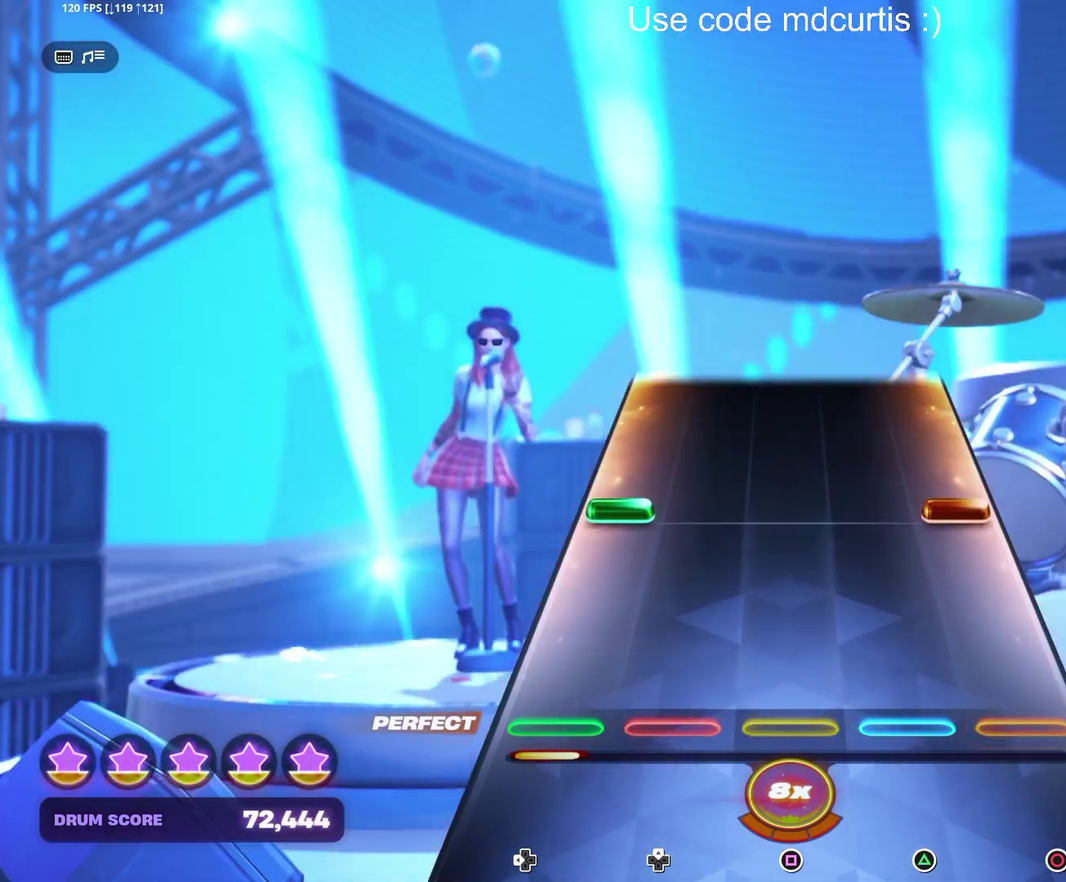
{"dt_ms": 500, "buttons": [], "events": [[267, "CIRCLE", "down"], [267, "DPAD_LEFT", "down"], [367, "CIRCLE", "up"], [367, "DPAD_LEFT", "up"]]}
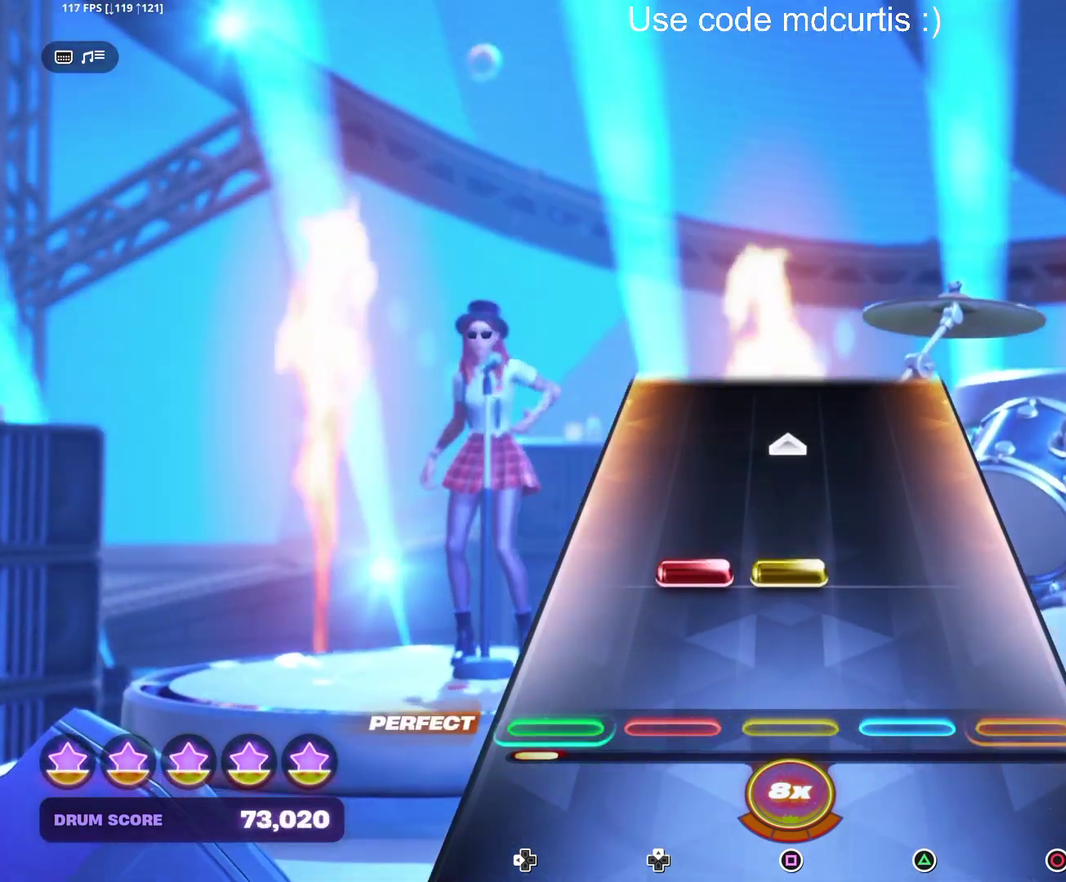
{"dt_ms": 1000, "buttons": ["CIRCLE"], "events": [[184, "SQUARE", "down"], [384, "SQUARE", "up"], [584, "SQUARE", "down"], [834, "SQUARE", "up"], [984, "CIRCLE", "down"]]}
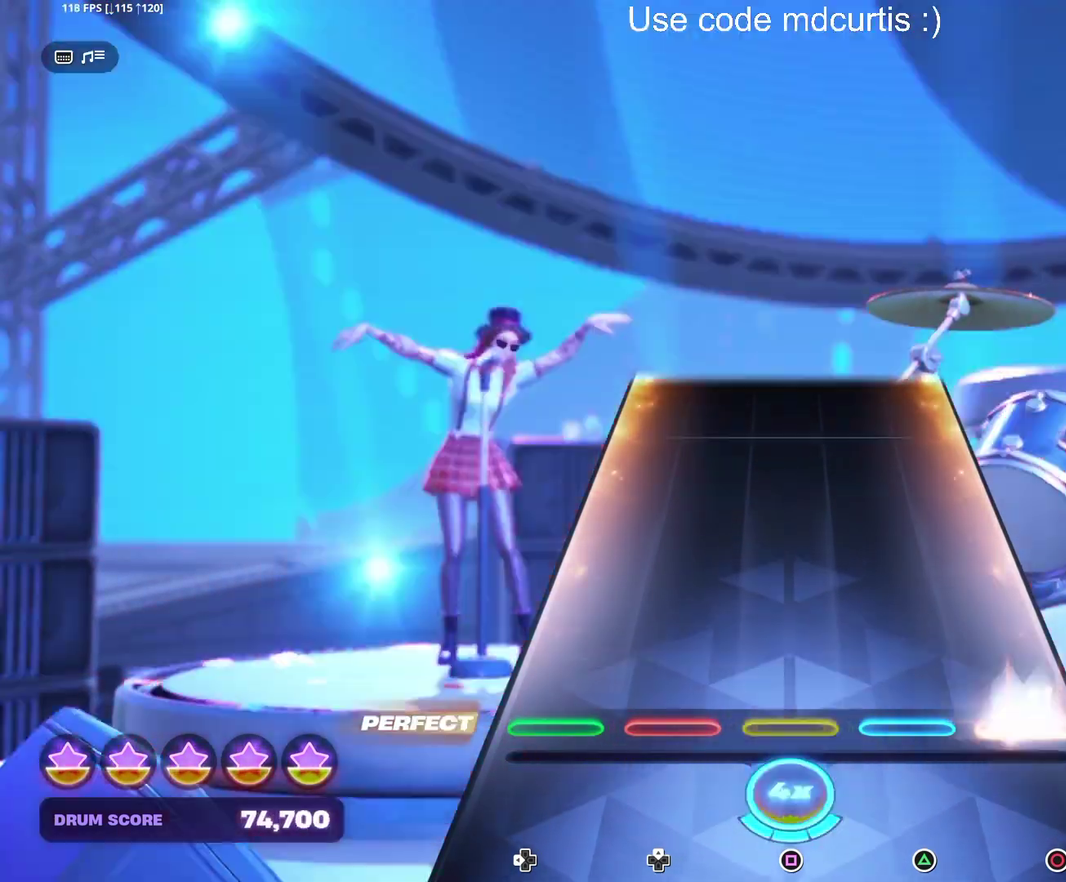
{"dt_ms": 500, "buttons": [], "events": [[67, "CIRCLE", "up"]]}
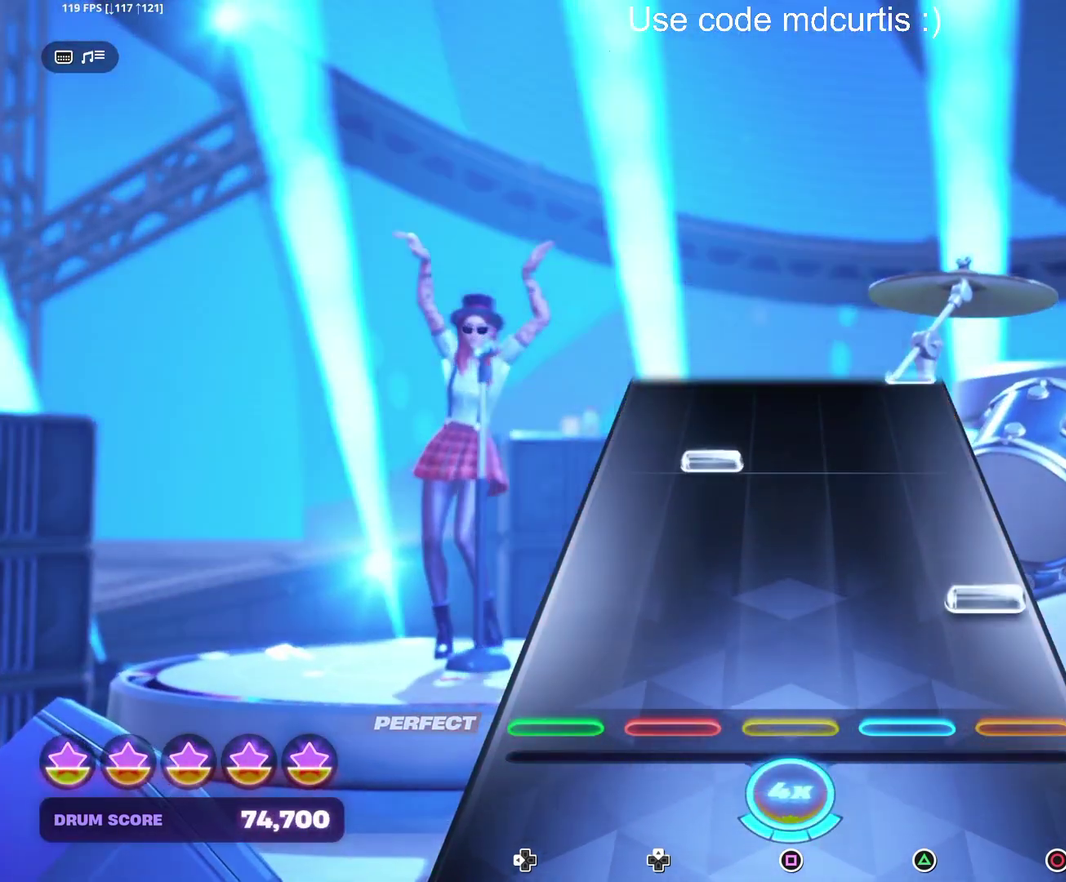
{"dt_ms": 500, "buttons": [], "events": [[117, "CIRCLE", "down"], [217, "CIRCLE", "up"]]}
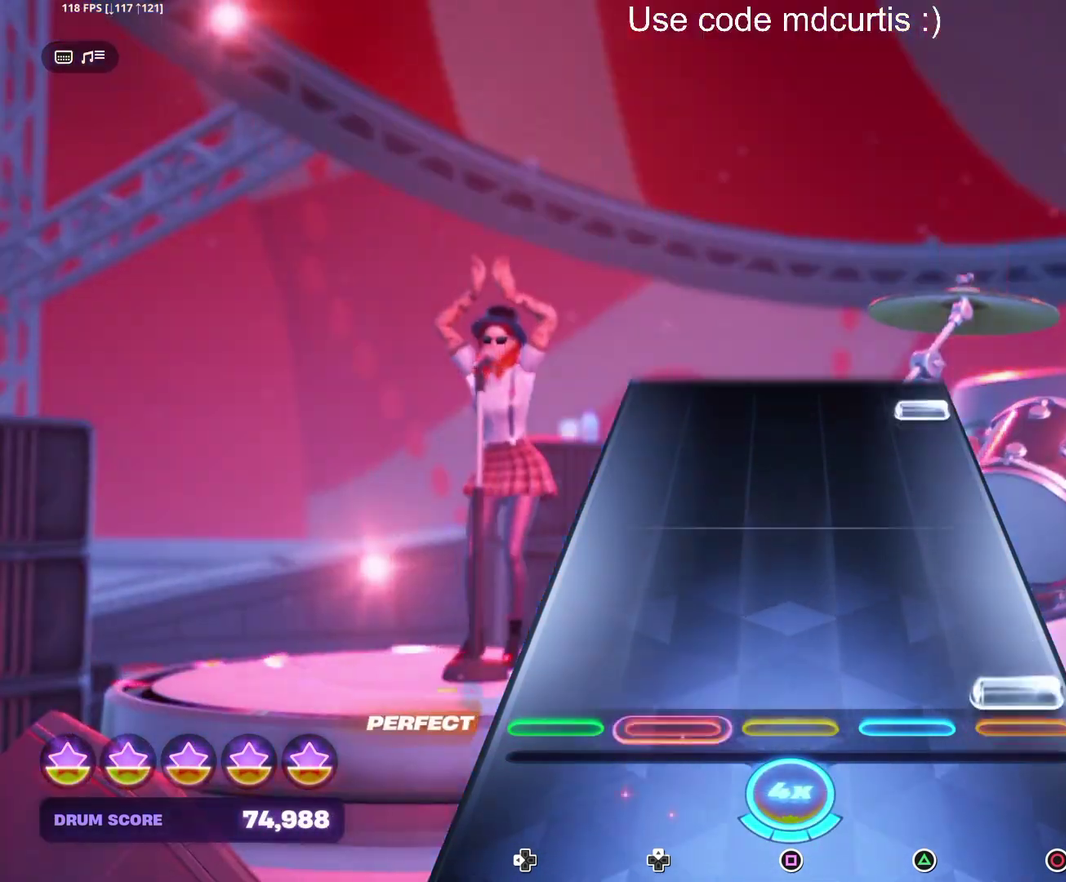
{"dt_ms": 500, "buttons": ["CIRCLE"], "events": [[50, "CIRCLE", "down"], [150, "CIRCLE", "up"], [467, "CIRCLE", "down"]]}
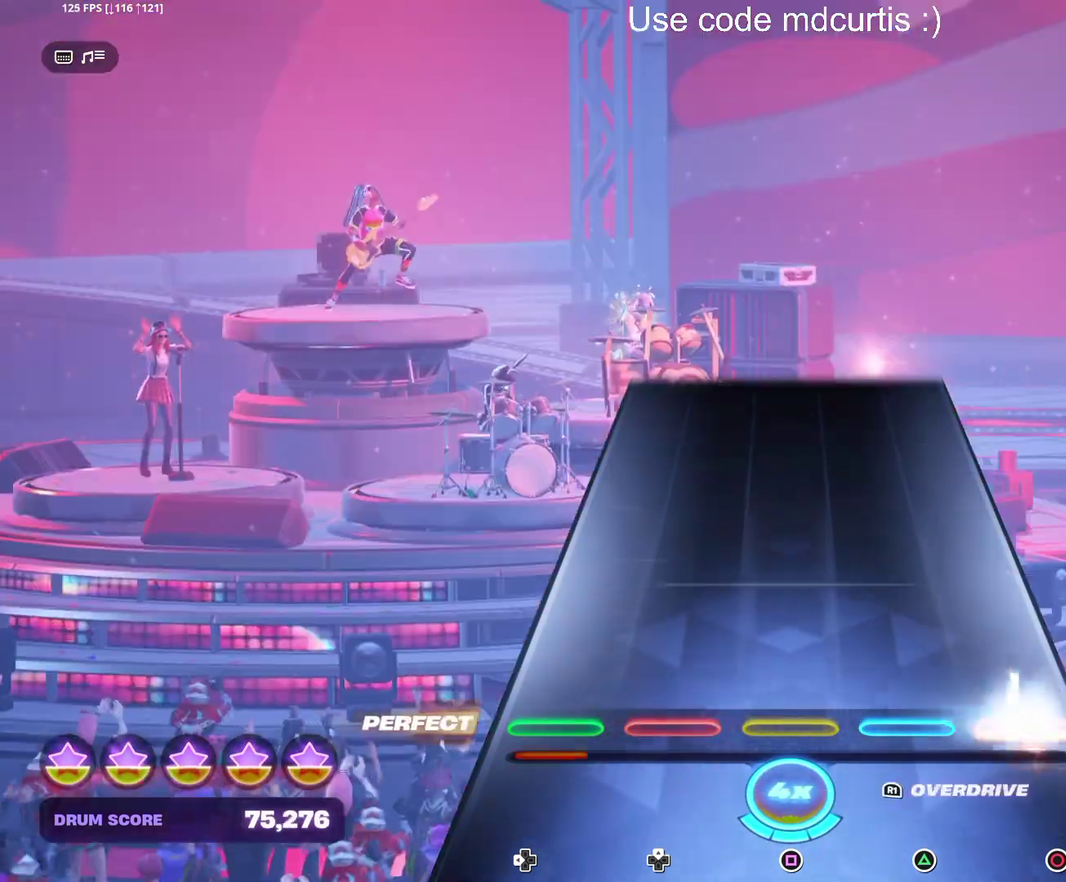
{"dt_ms": 500, "buttons": [], "events": [[67, "CIRCLE", "up"]]}
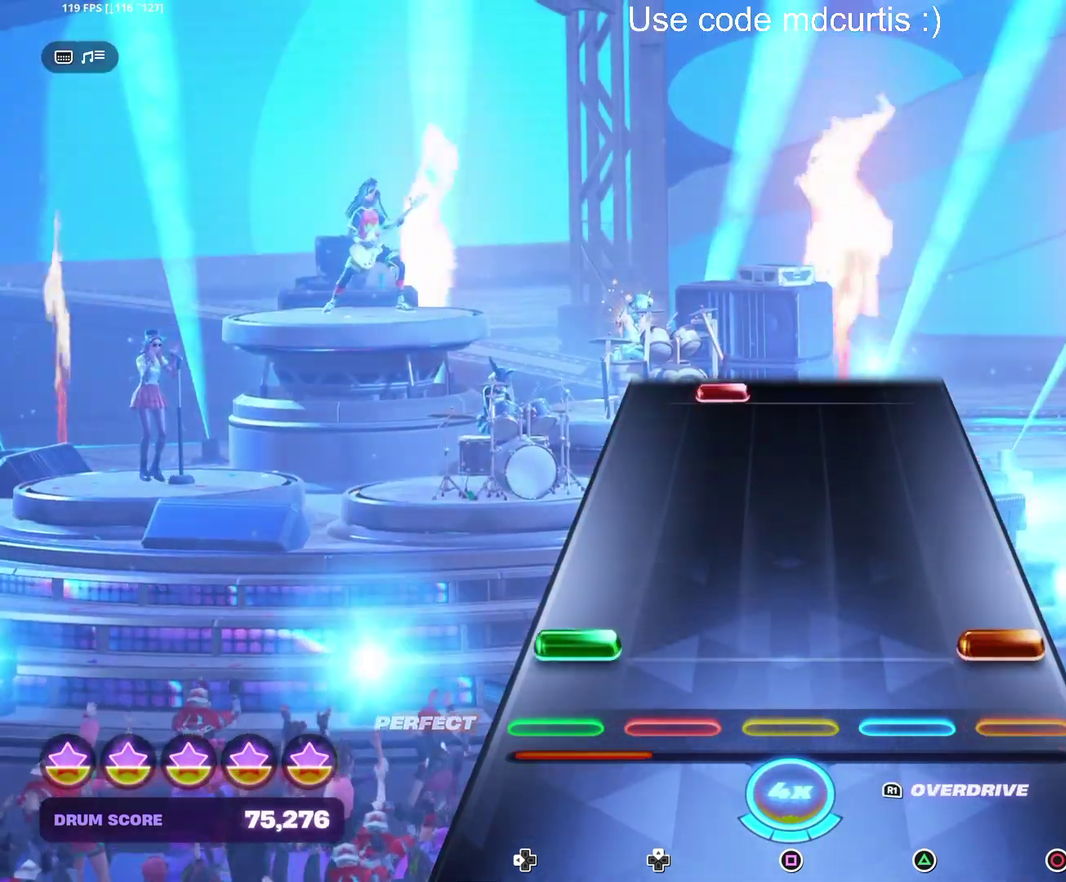
{"dt_ms": 500, "buttons": [], "events": [[100, "CIRCLE", "down"], [100, "DPAD_LEFT", "down"], [200, "DPAD_LEFT", "up"], [217, "CIRCLE", "up"]]}
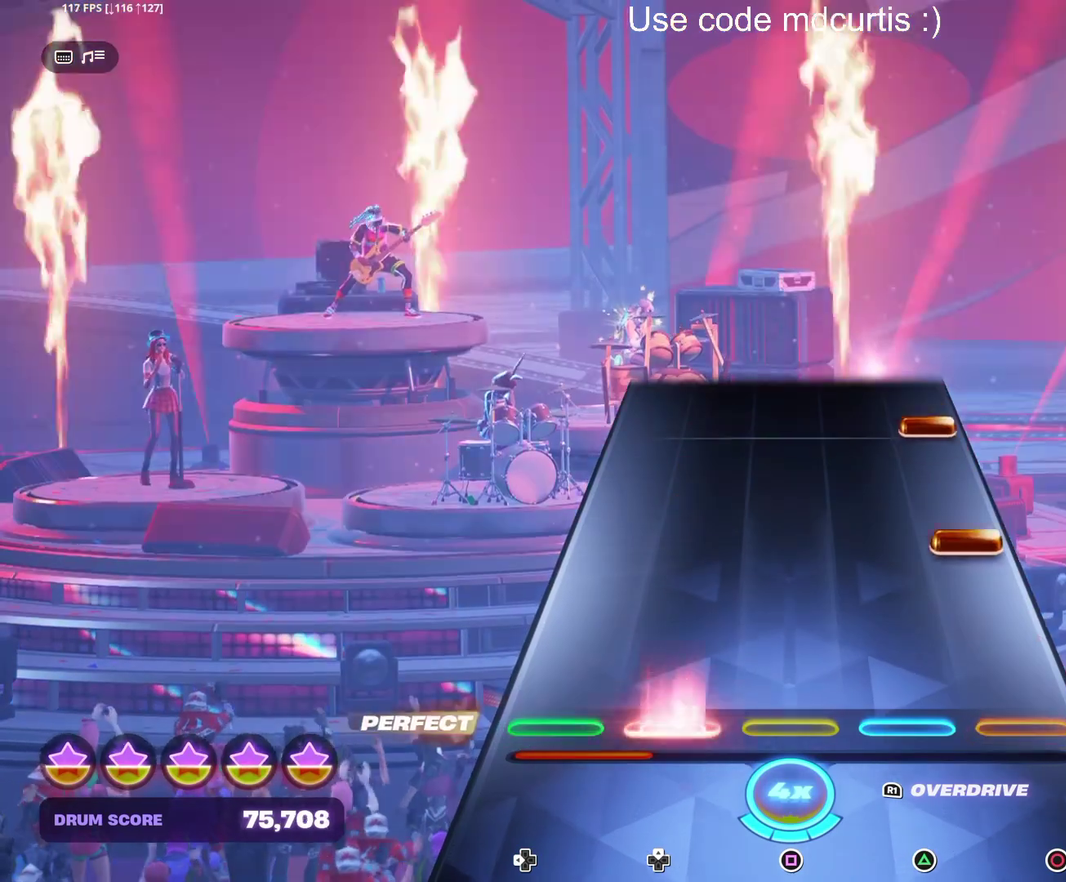
{"dt_ms": 500, "buttons": ["CIRCLE"], "events": [[217, "CIRCLE", "down"], [334, "CIRCLE", "up"], [417, "CIRCLE", "down"]]}
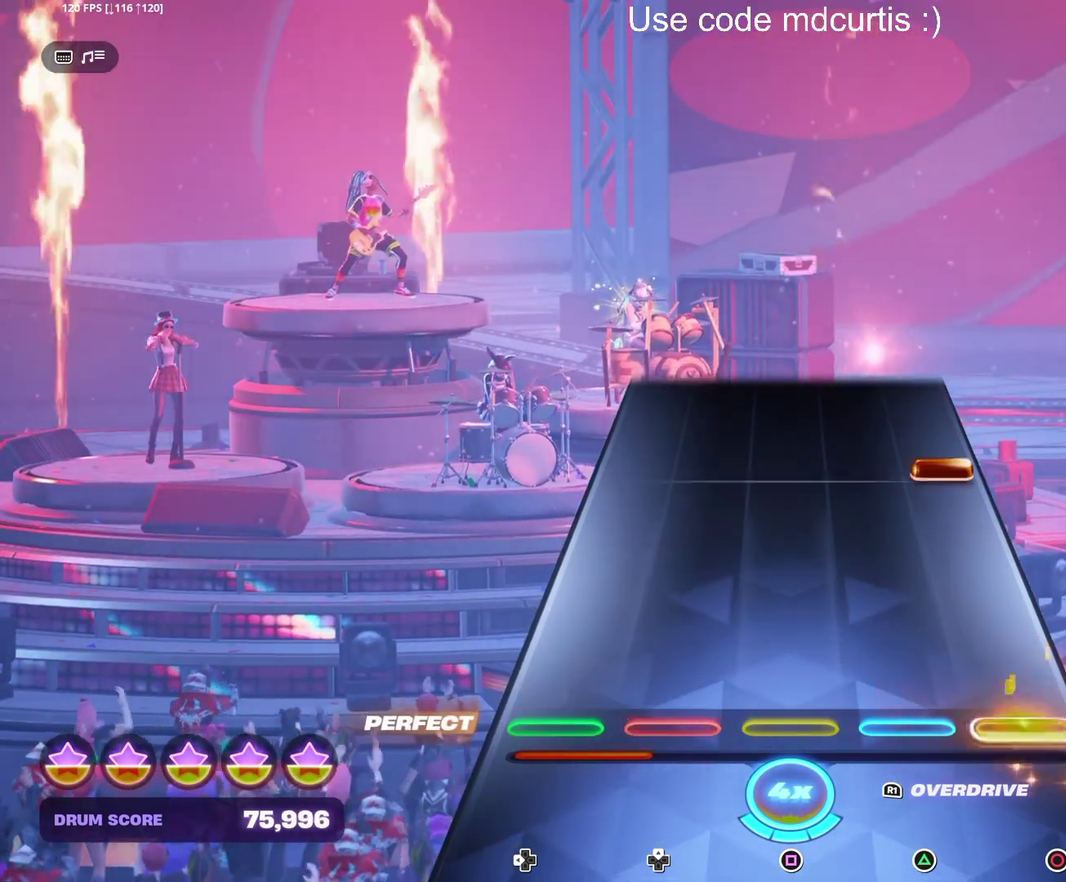
{"dt_ms": 500, "buttons": [], "events": [[17, "CIRCLE", "up"], [334, "CIRCLE", "down"], [434, "CIRCLE", "up"]]}
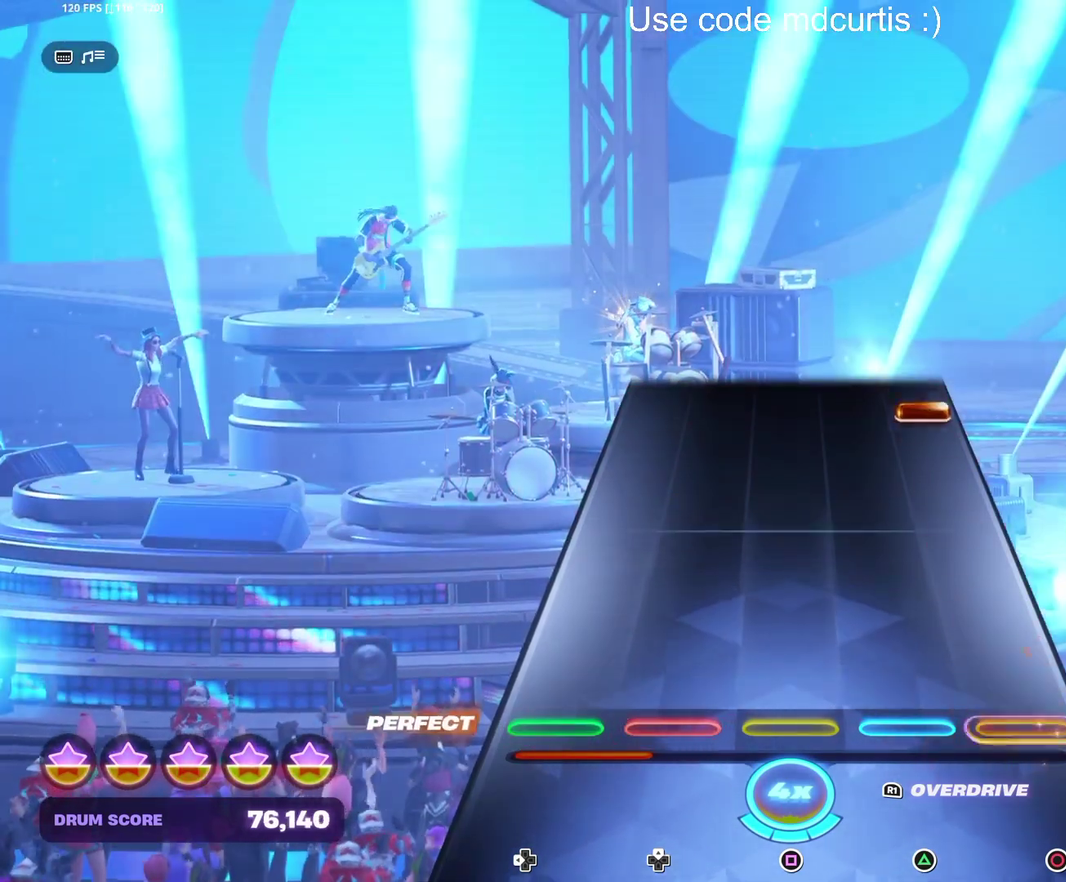
{"dt_ms": 500, "buttons": ["CIRCLE"], "events": [[450, "CIRCLE", "down"]]}
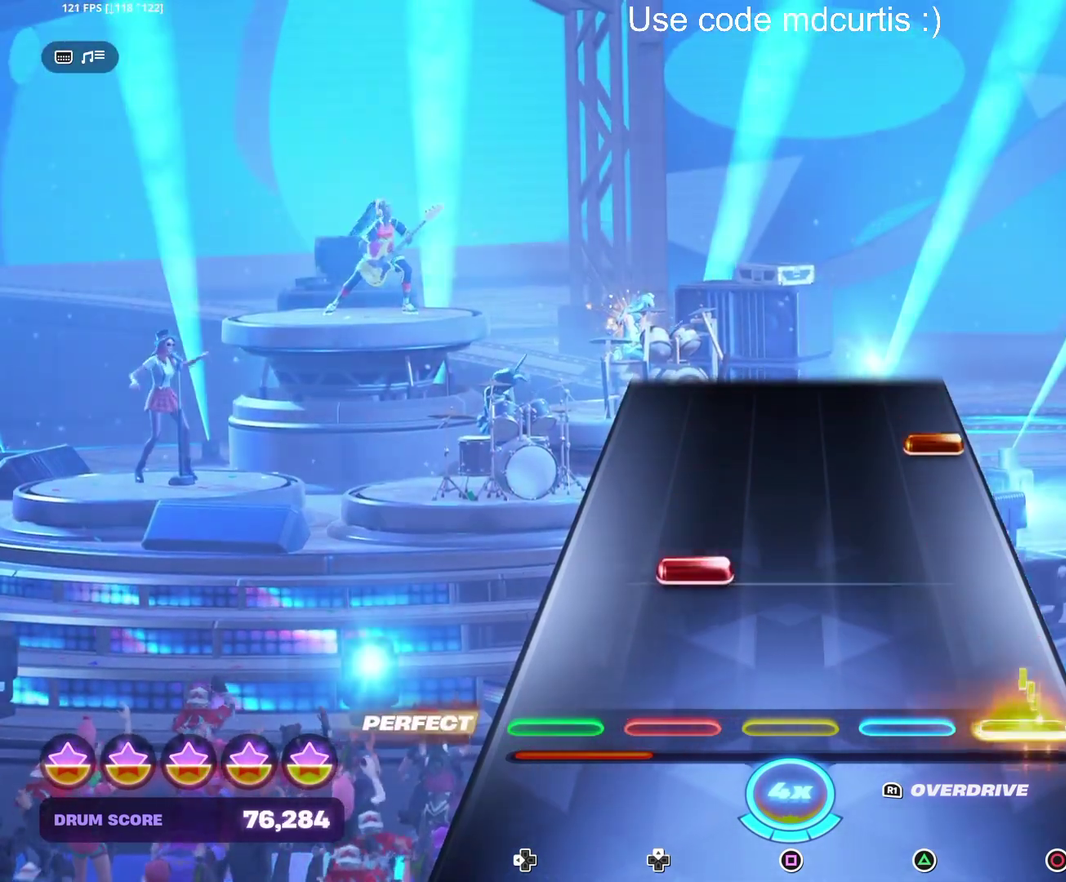
{"dt_ms": 500, "buttons": [], "events": [[67, "CIRCLE", "up"], [384, "CIRCLE", "down"], [500, "CIRCLE", "up"]]}
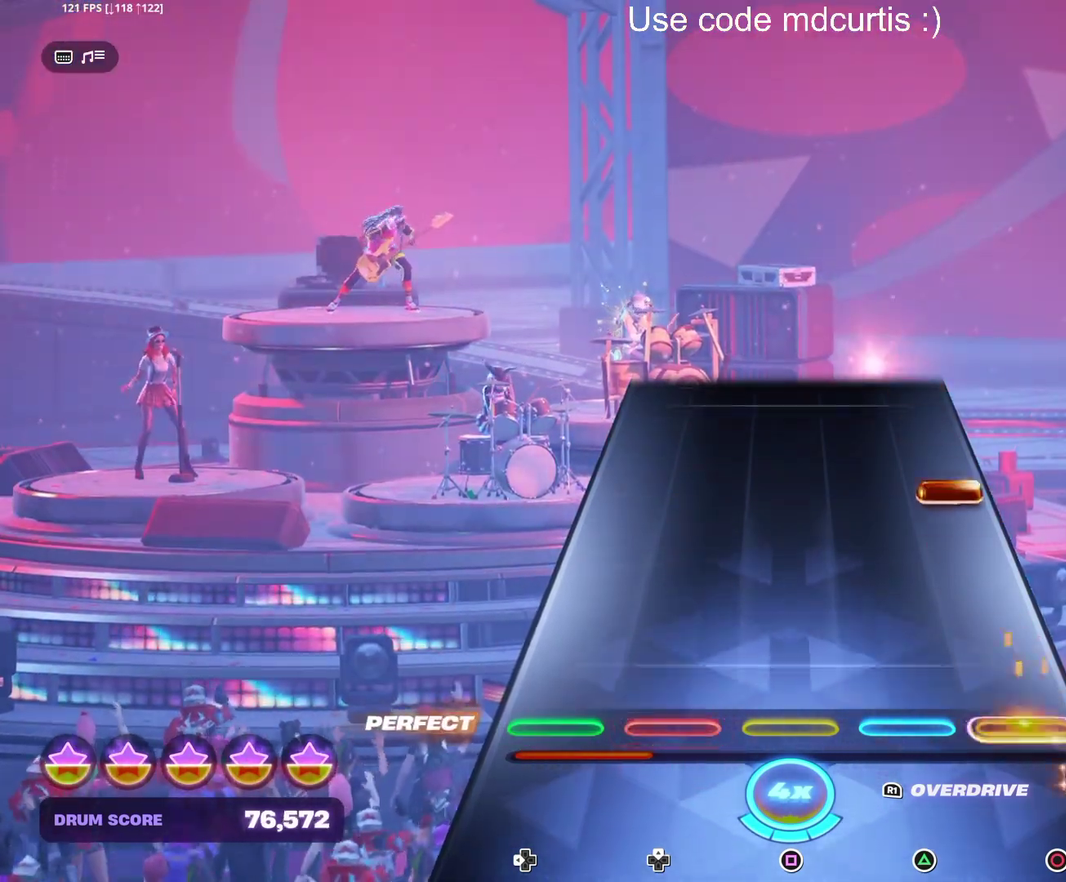
{"dt_ms": 500, "buttons": [], "events": [[300, "CIRCLE", "down"], [400, "CIRCLE", "up"]]}
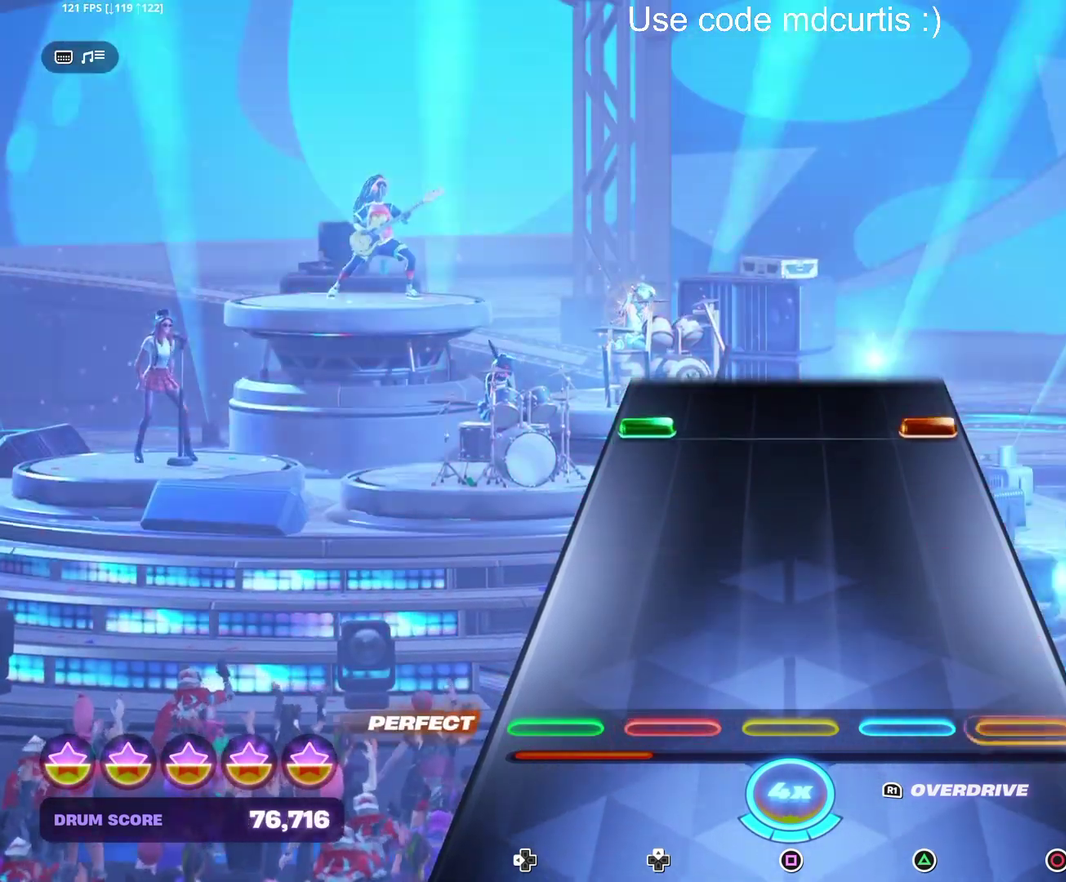
{"dt_ms": 500, "buttons": ["R1"], "events": [[434, "R1", "down"]]}
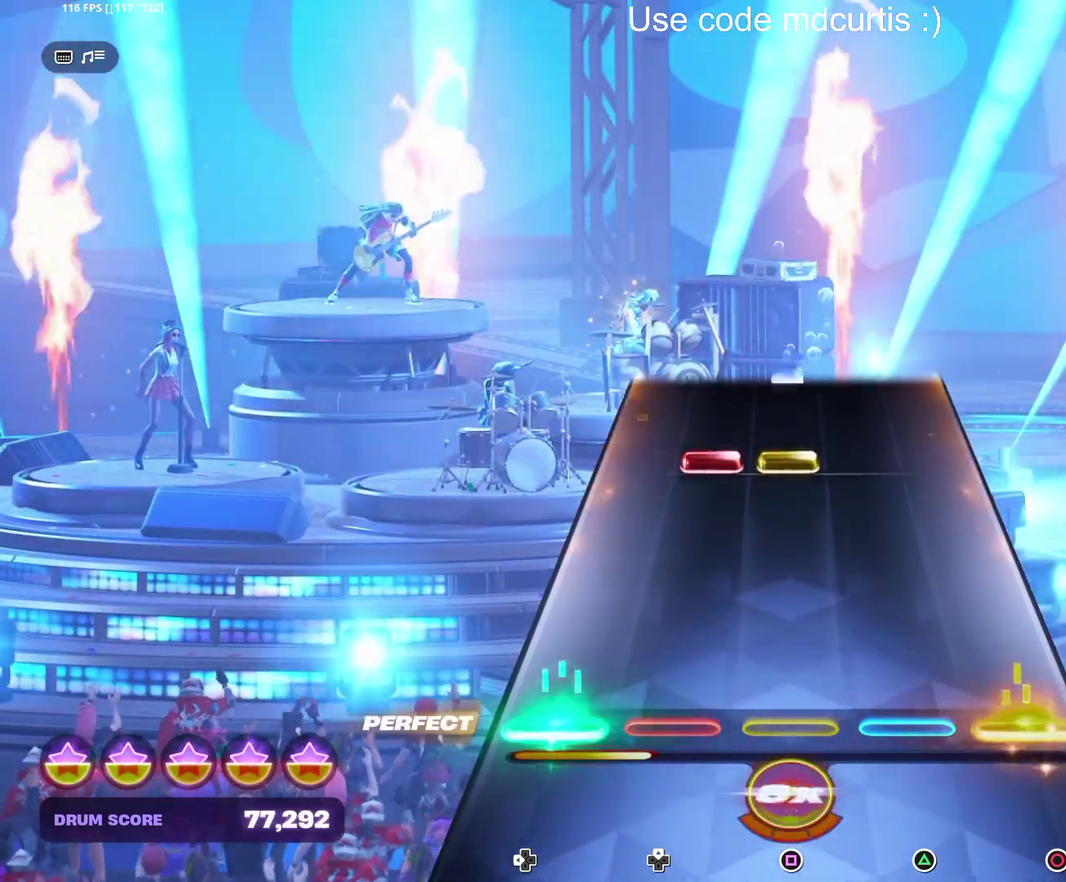
{"dt_ms": 500, "buttons": ["SQUARE"], "events": [[17, "R1", "up"], [350, "SQUARE", "down"]]}
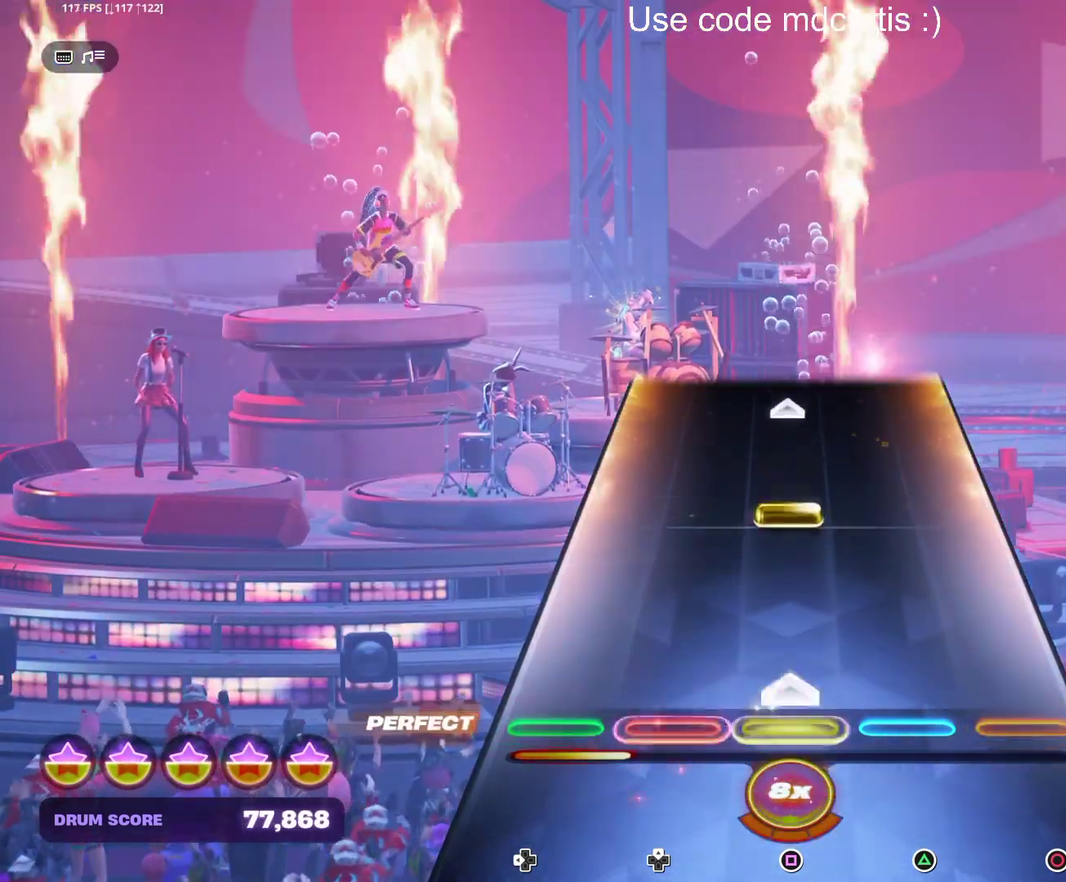
{"dt_ms": 500, "buttons": [], "events": [[34, "SQUARE", "up"], [250, "SQUARE", "down"], [467, "SQUARE", "up"]]}